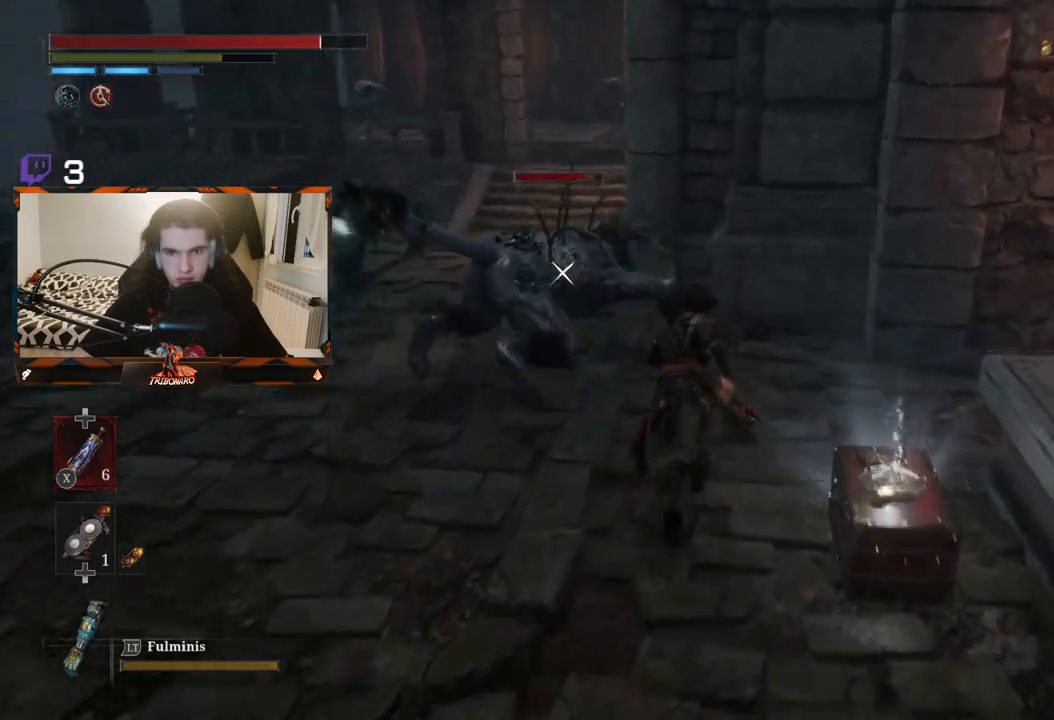
Gameplay with a controller (Xbox layout); each line is a JSON object with the inputs held at the frame after it. "events" lists button and stick changes between this image and that frame as [ms after this image, input, new state], when the widget could be followed in between.
{"buttons": [], "left_stick": "center", "right_stick": "center", "events": [[17, "R1", "down"], [33, "B", "up"], [117, "R1", "up"], [417, "left_stick", "center"]]}
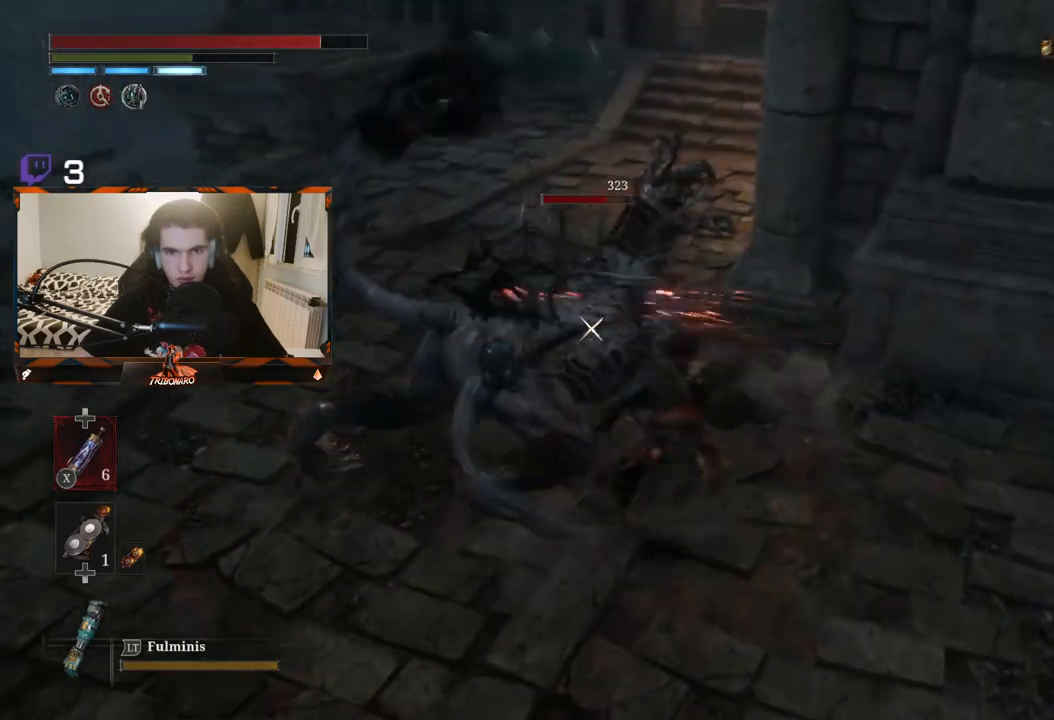
{"buttons": ["R1"], "left_stick": "up", "right_stick": "center", "events": [[33, "R1", "down"], [117, "R1", "up"], [167, "R1", "down"], [267, "R1", "up"], [333, "R1", "down"], [333, "left_stick", "up"], [433, "R1", "up"], [483, "R1", "down"]]}
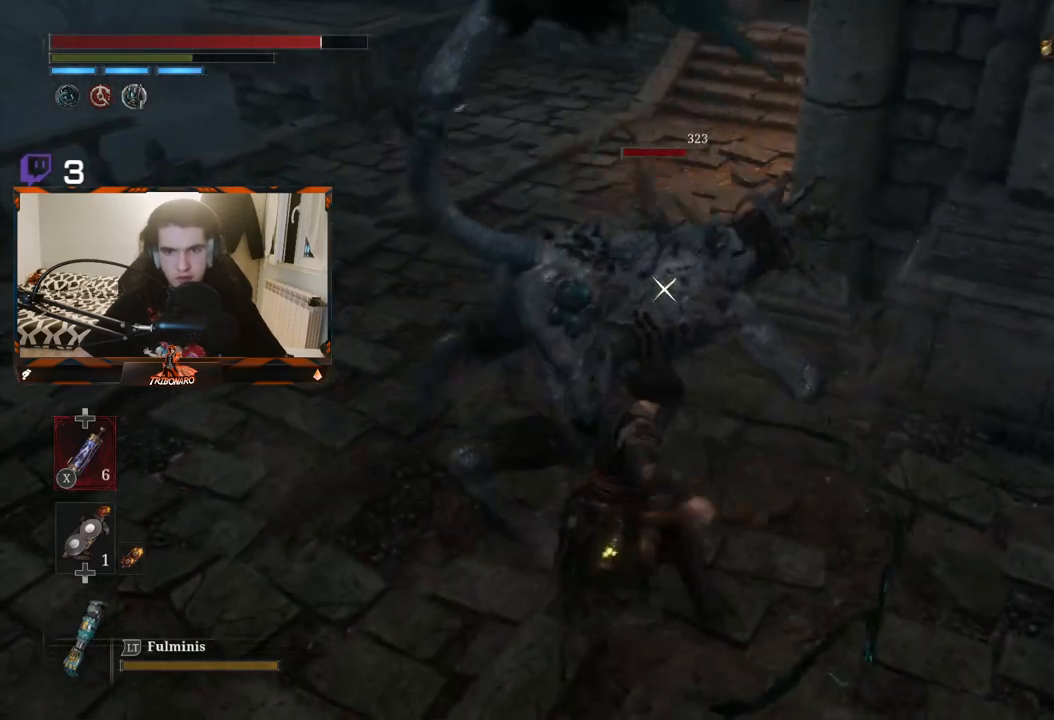
{"buttons": [], "left_stick": "up", "right_stick": "center", "events": [[83, "R1", "up"]]}
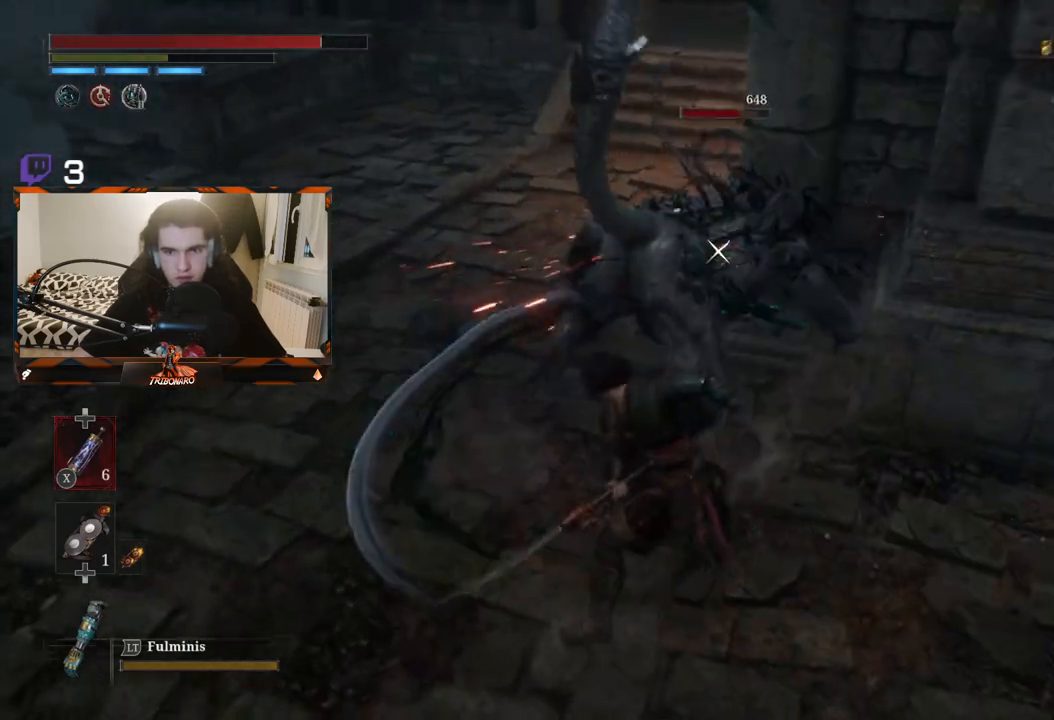
{"buttons": ["R2"], "left_stick": "up", "right_stick": "center", "events": [[117, "R2", "down"]]}
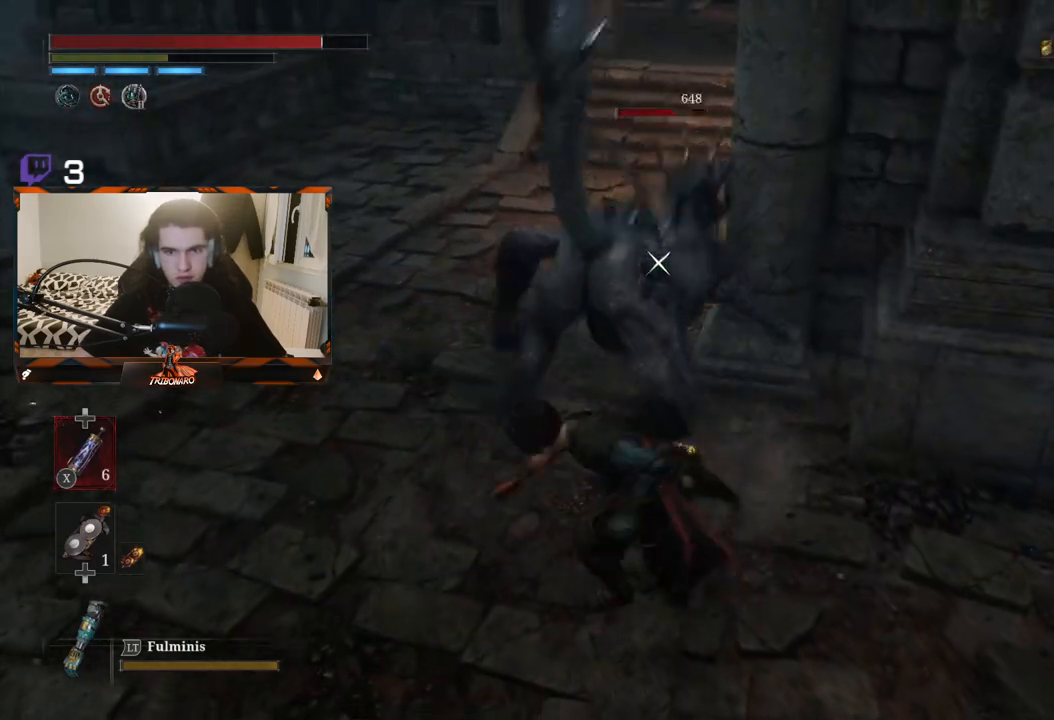
{"buttons": ["R2"], "left_stick": "up", "right_stick": "center", "events": []}
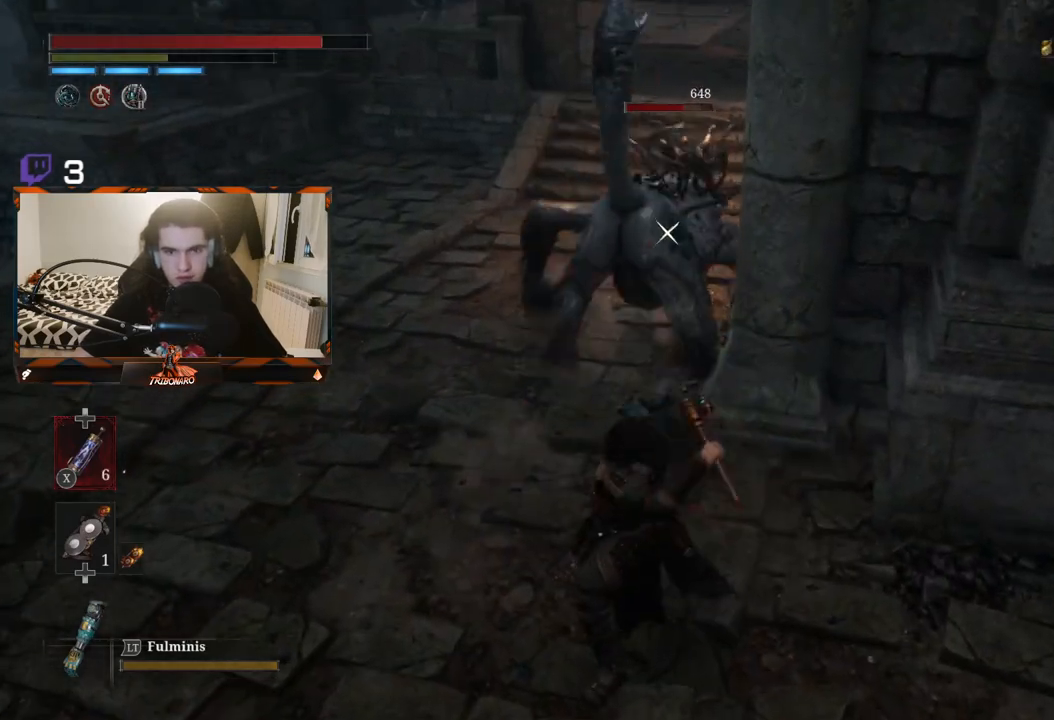
{"buttons": [], "left_stick": "up-left", "right_stick": "center", "events": [[467, "R2", "up"], [467, "left_stick", "up-left"]]}
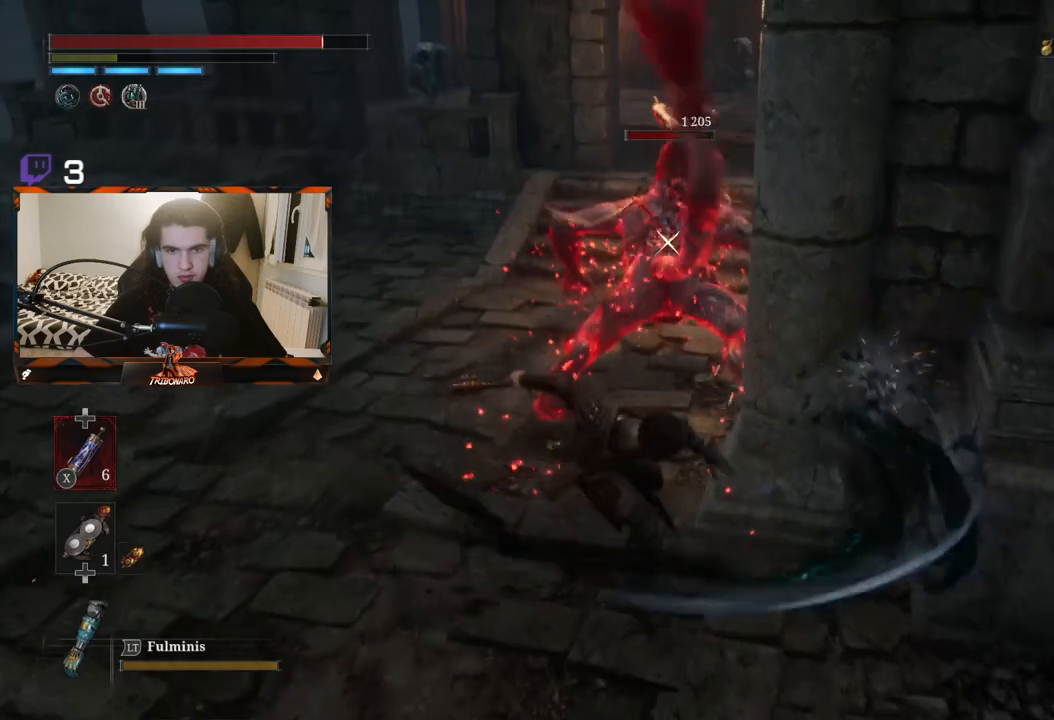
{"buttons": [], "left_stick": "up-left", "right_stick": "center", "events": []}
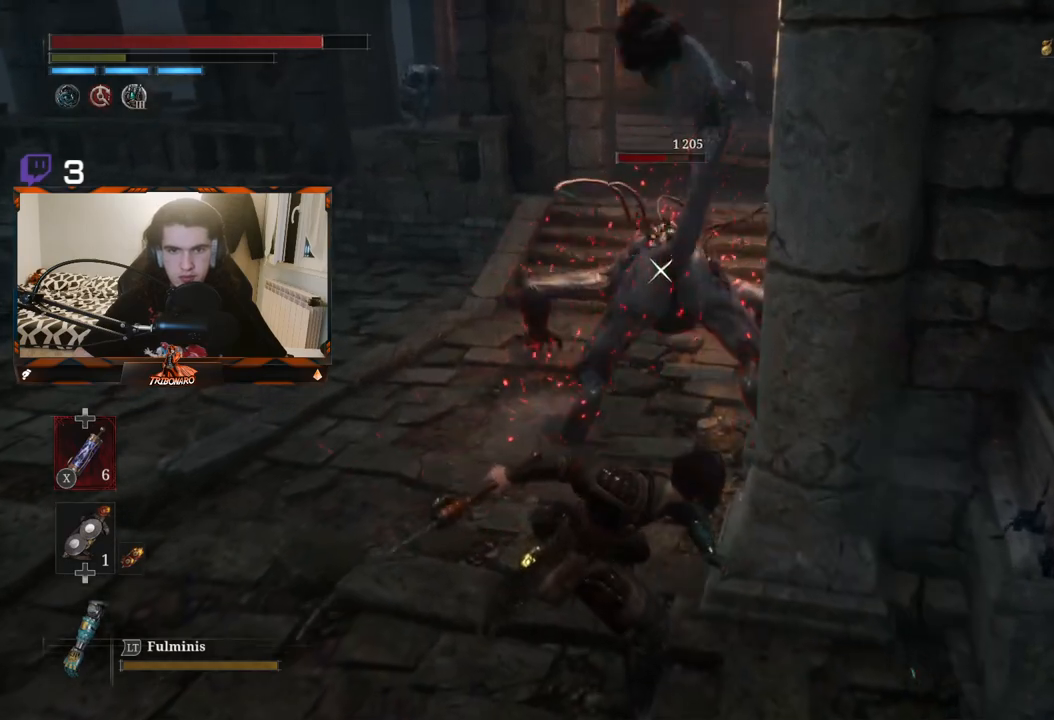
{"buttons": [], "left_stick": "up-left", "right_stick": "center", "events": [[83, "B", "down"], [200, "B", "up"], [283, "L1", "down"], [317, "L3", "down"], [383, "L3", "up"], [417, "L1", "up"]]}
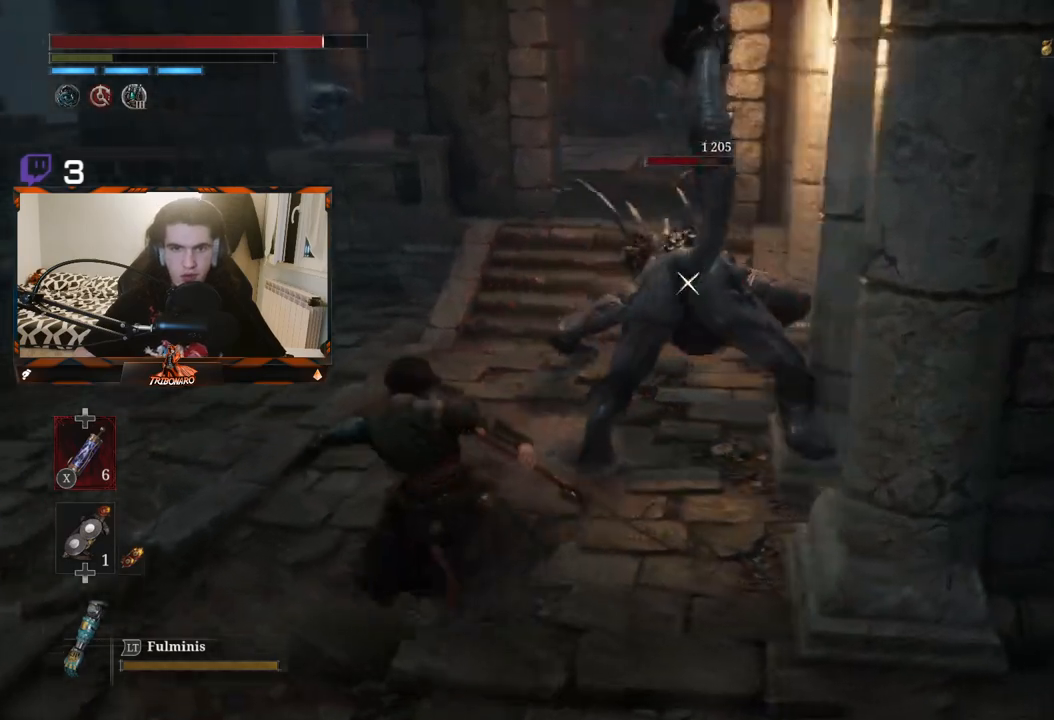
{"buttons": [], "left_stick": "up-left", "right_stick": "center", "events": [[333, "B", "down"], [433, "B", "up"]]}
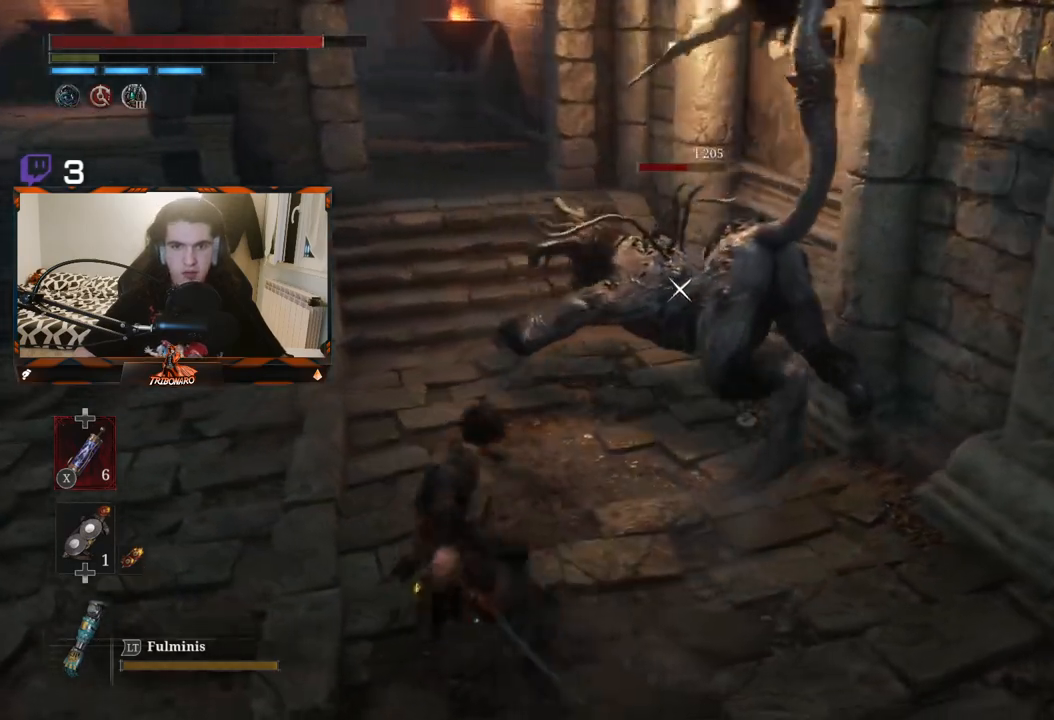
{"buttons": [], "left_stick": "up-left", "right_stick": "center", "events": []}
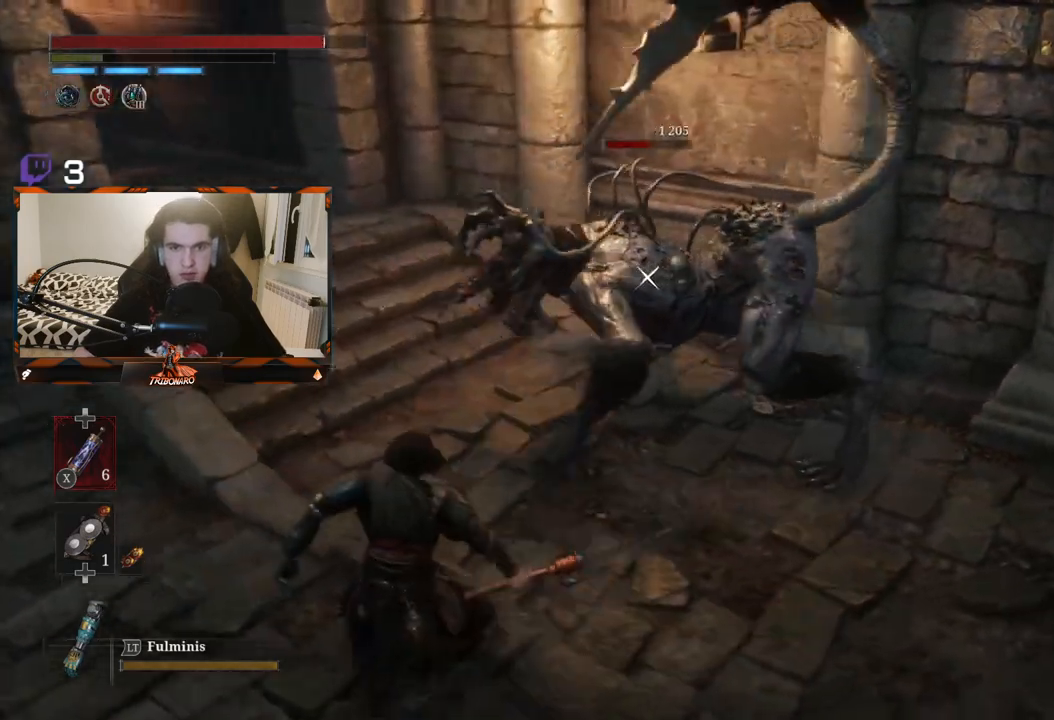
{"buttons": [], "left_stick": "up-left", "right_stick": "center", "events": [[100, "R1", "down"], [183, "R1", "up"], [267, "R1", "down"], [350, "R1", "up"]]}
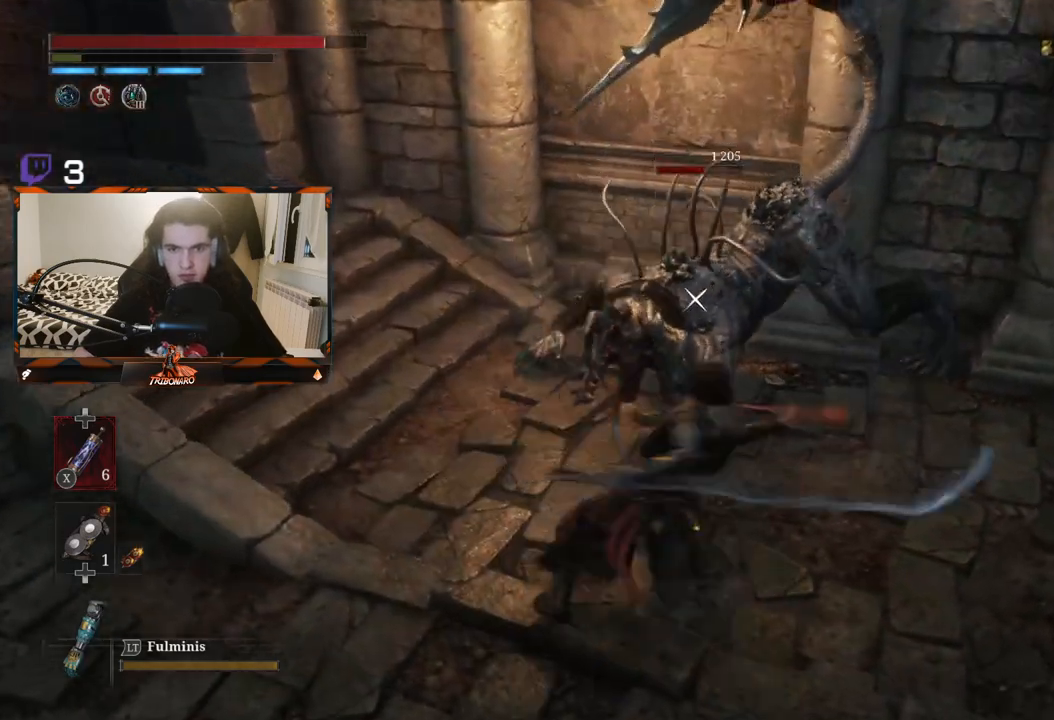
{"buttons": ["R1"], "left_stick": "up-left", "right_stick": "center", "events": [[267, "R1", "down"], [350, "R1", "up"], [433, "R1", "down"]]}
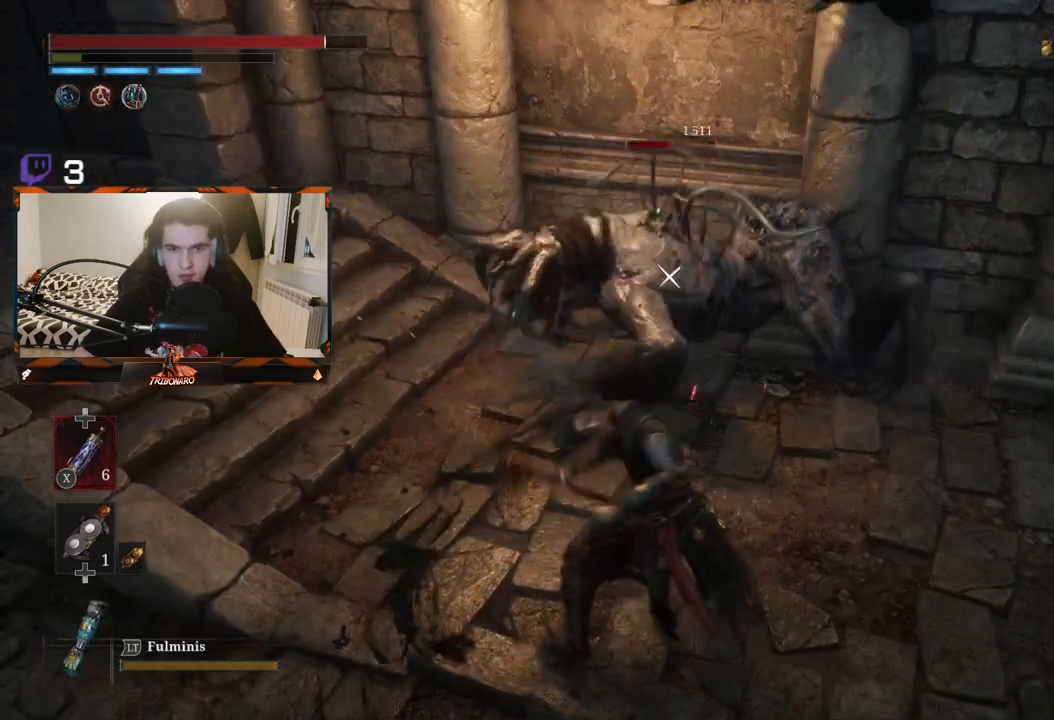
{"buttons": [], "left_stick": "up-left", "right_stick": "center", "events": [[17, "R1", "up"], [100, "R1", "down"], [183, "R1", "up"]]}
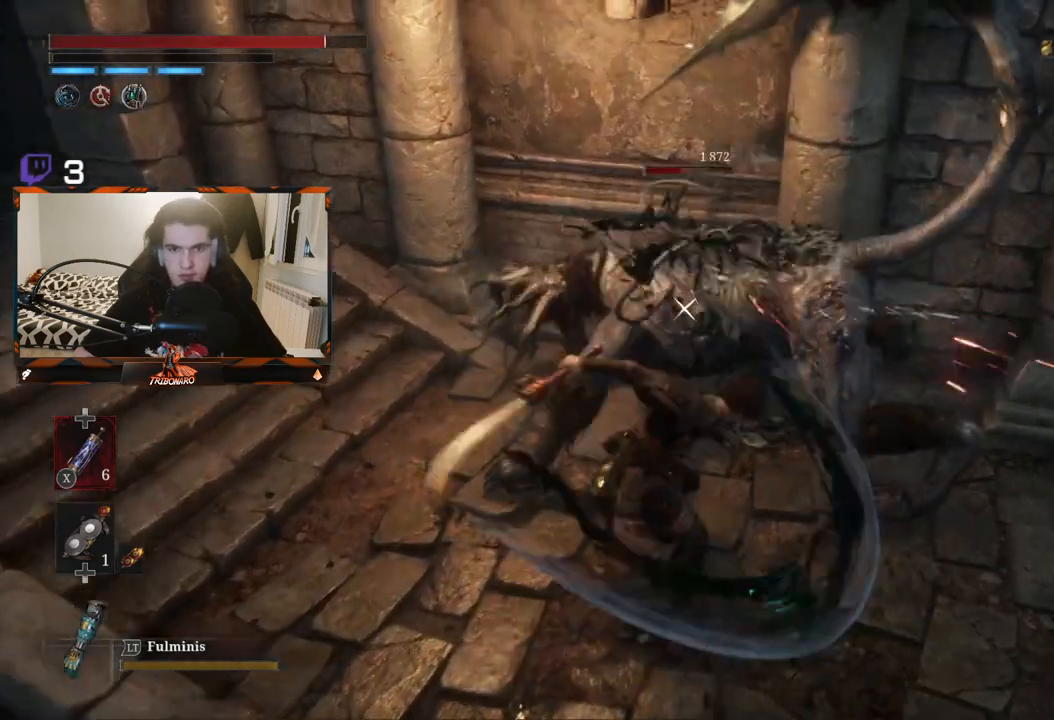
{"buttons": [], "left_stick": "up-left", "right_stick": "center", "events": [[117, "R2", "down"], [500, "R2", "up"]]}
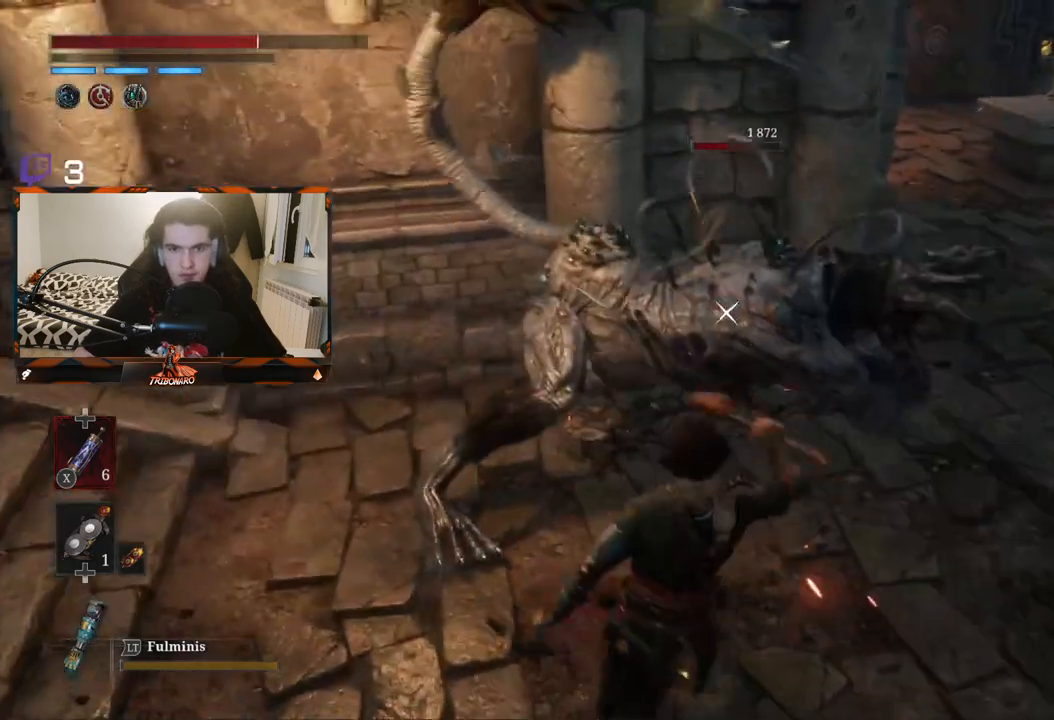
{"buttons": [], "left_stick": "down", "right_stick": "center", "events": [[150, "B", "down"], [250, "left_stick", "left"], [267, "B", "up"], [400, "B", "down"], [433, "left_stick", "down"], [483, "B", "up"]]}
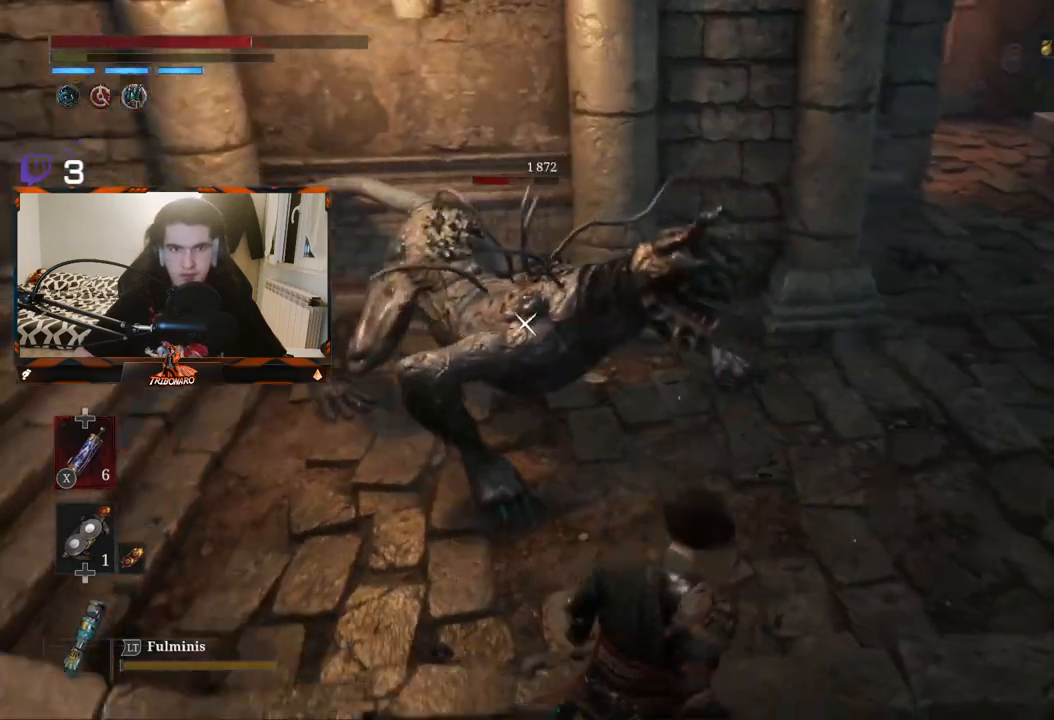
{"buttons": [], "left_stick": "left", "right_stick": "center", "events": [[33, "B", "down"], [117, "B", "up"], [200, "B", "down"], [233, "left_stick", "down-left"], [267, "B", "up"], [333, "left_stick", "left"]]}
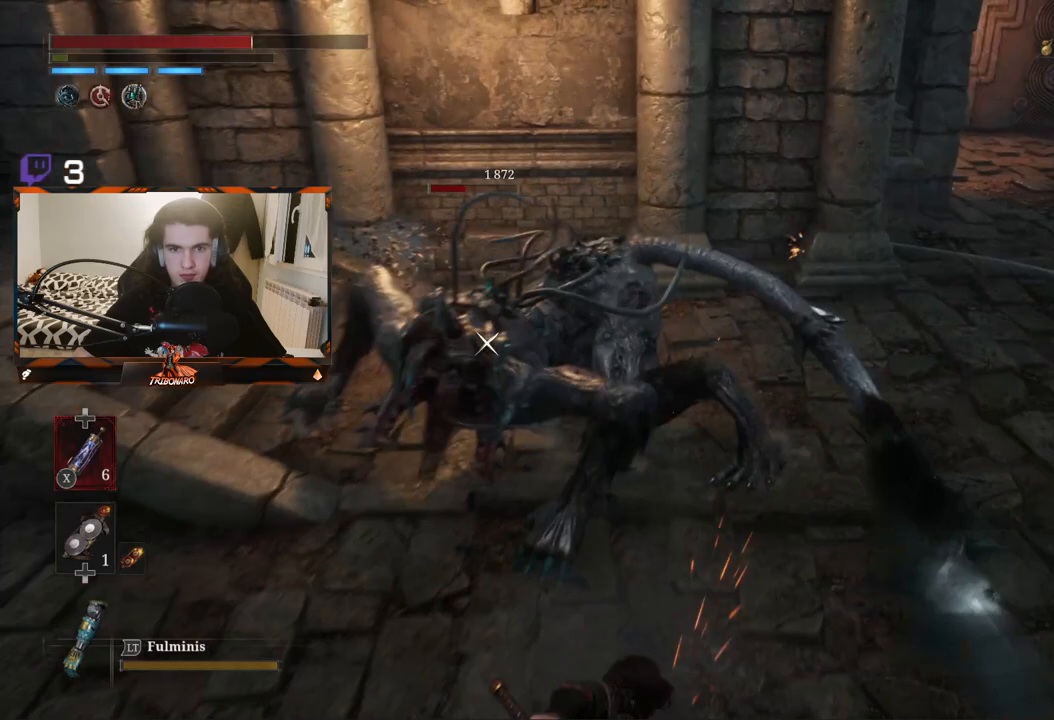
{"buttons": [], "left_stick": "up-left", "right_stick": "center", "events": [[267, "left_stick", "up-left"]]}
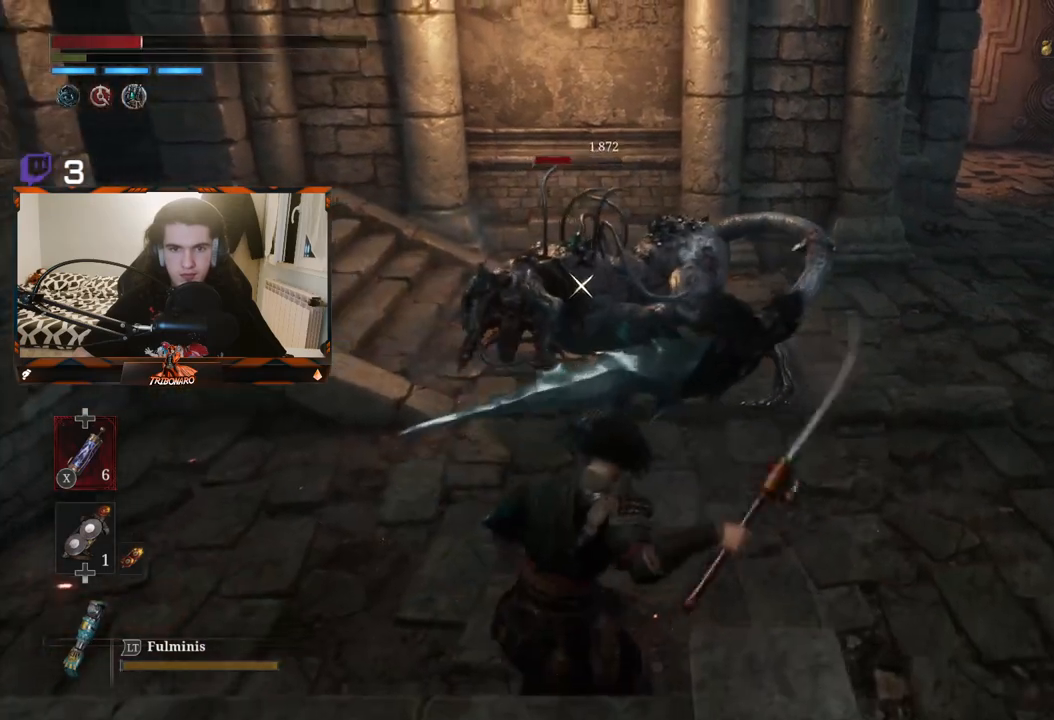
{"buttons": [], "left_stick": "up-left", "right_stick": "center", "events": [[83, "X", "down"], [167, "X", "up"]]}
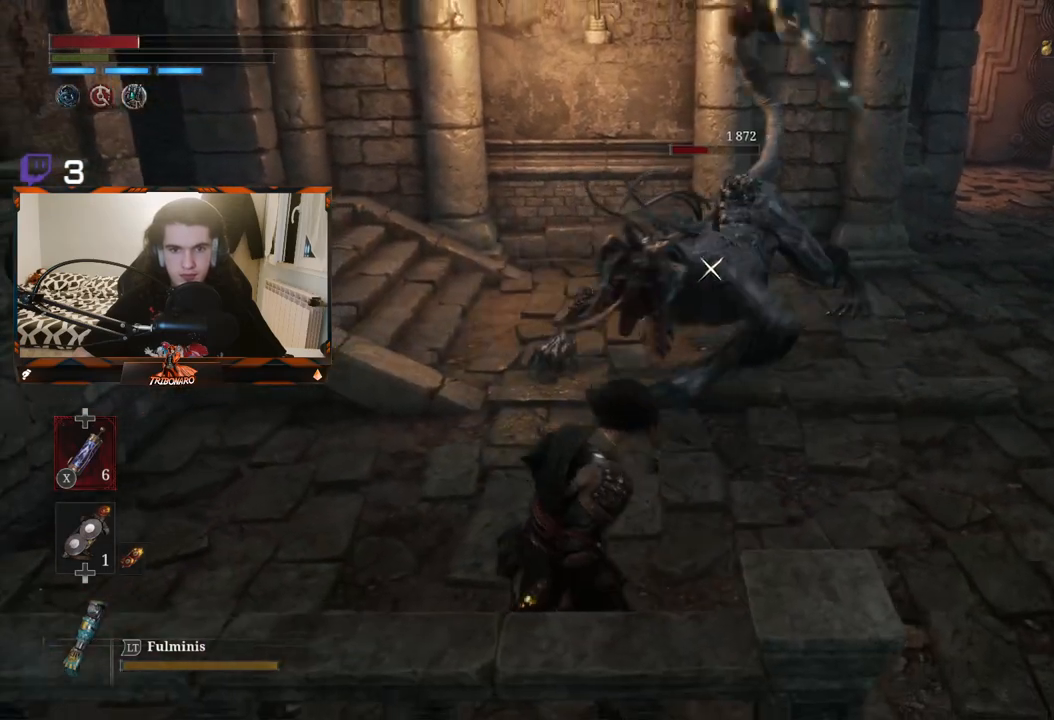
{"buttons": [], "left_stick": "up-left", "right_stick": "center", "events": [[33, "X", "down"], [117, "X", "up"]]}
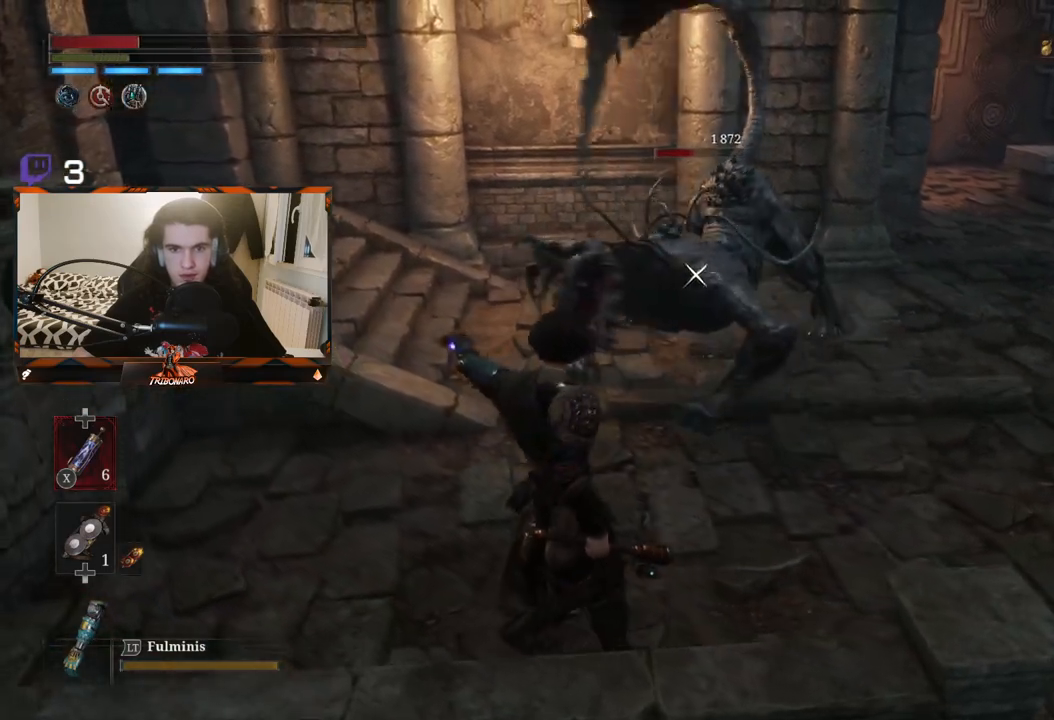
{"buttons": [], "left_stick": "up-left", "right_stick": "center", "events": []}
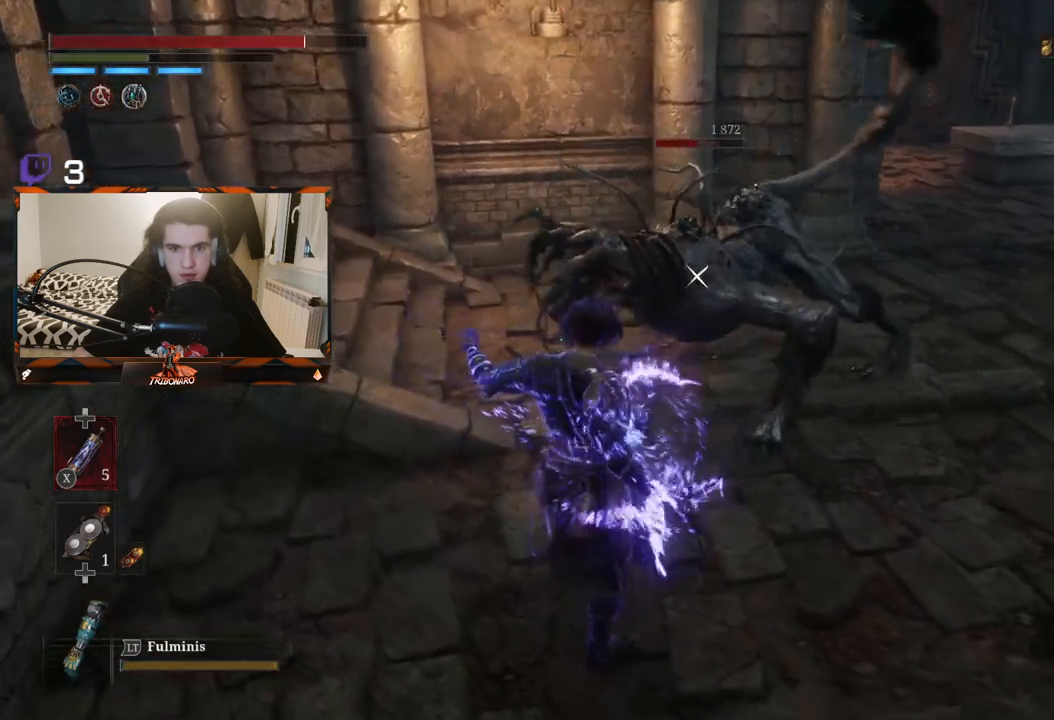
{"buttons": ["L1"], "left_stick": "up", "right_stick": "center", "events": [[17, "left_stick", "up"], [83, "L1", "down"], [200, "L1", "up"], [367, "L1", "down"]]}
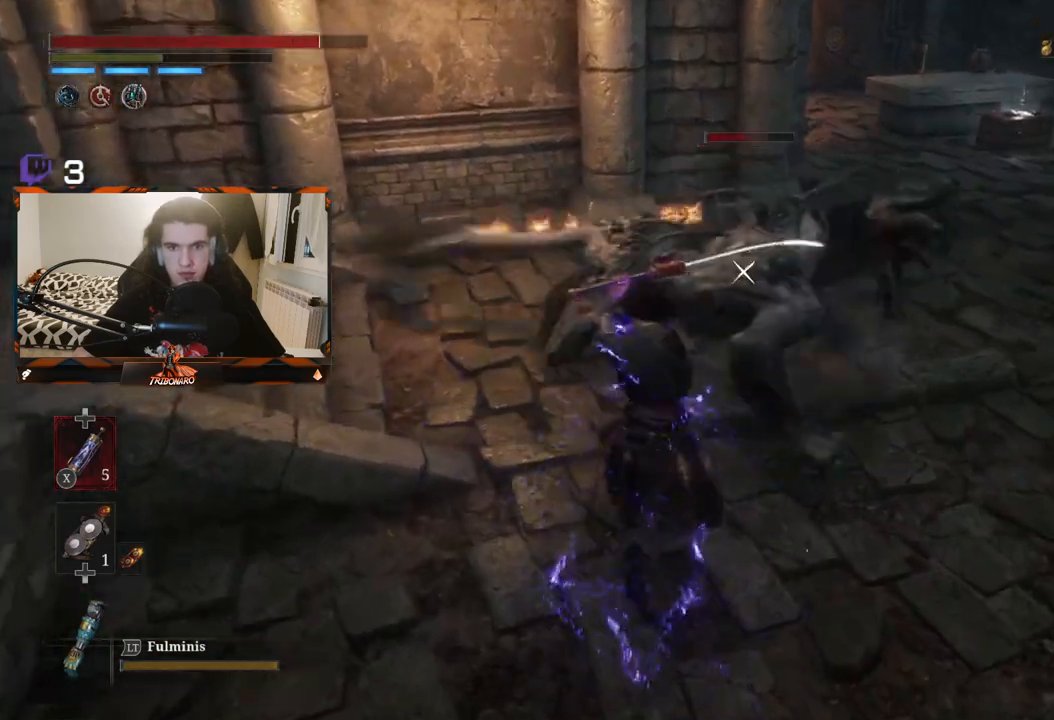
{"buttons": ["R1"], "left_stick": "up", "right_stick": "center", "events": [[183, "L1", "up"], [433, "R1", "down"]]}
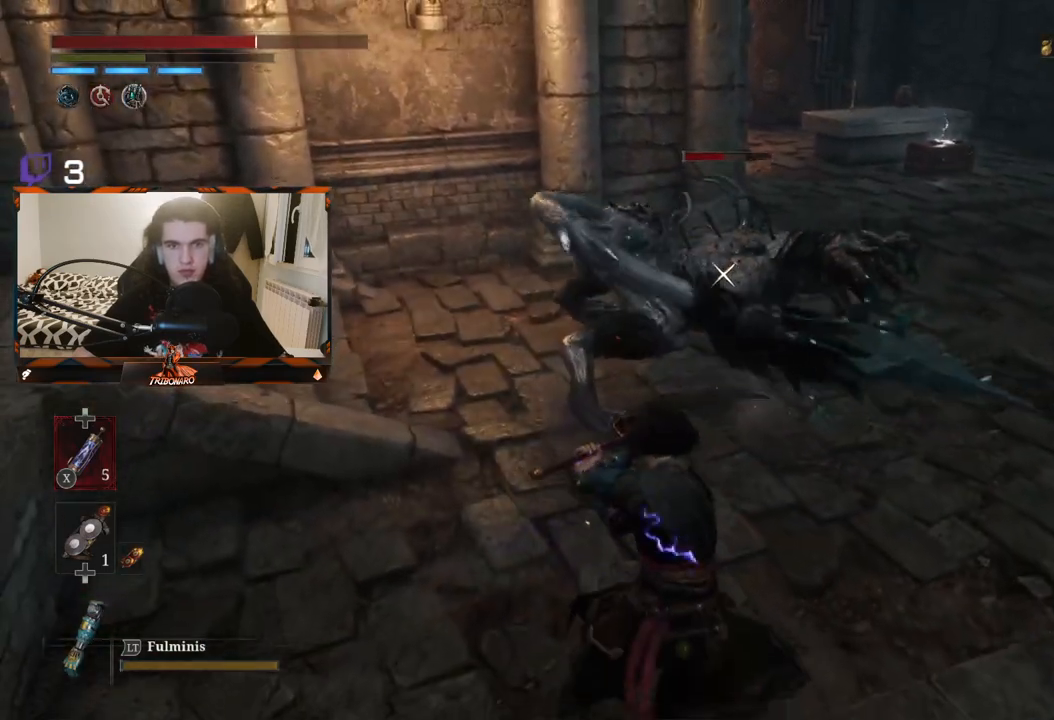
{"buttons": [], "left_stick": "up", "right_stick": "center", "events": [[17, "R1", "up"], [83, "R1", "down"], [167, "R1", "up"]]}
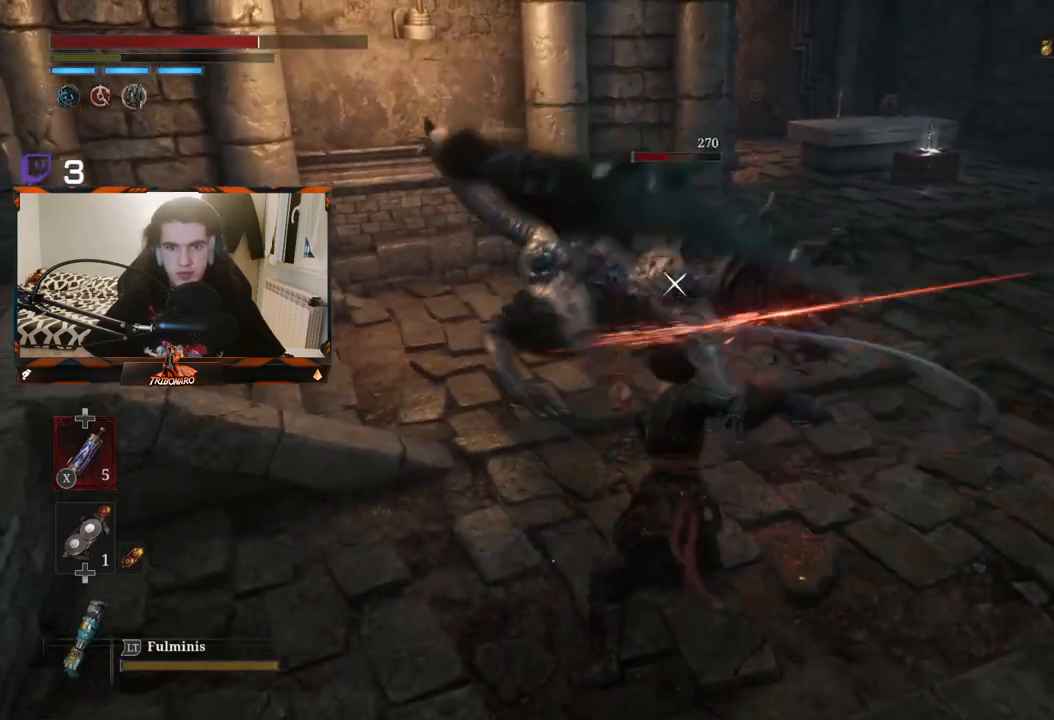
{"buttons": ["R1"], "left_stick": "up-left", "right_stick": "center", "events": [[200, "R1", "down"], [300, "R1", "up"], [350, "R1", "down"], [417, "left_stick", "up-left"], [433, "R1", "up"], [500, "R1", "down"]]}
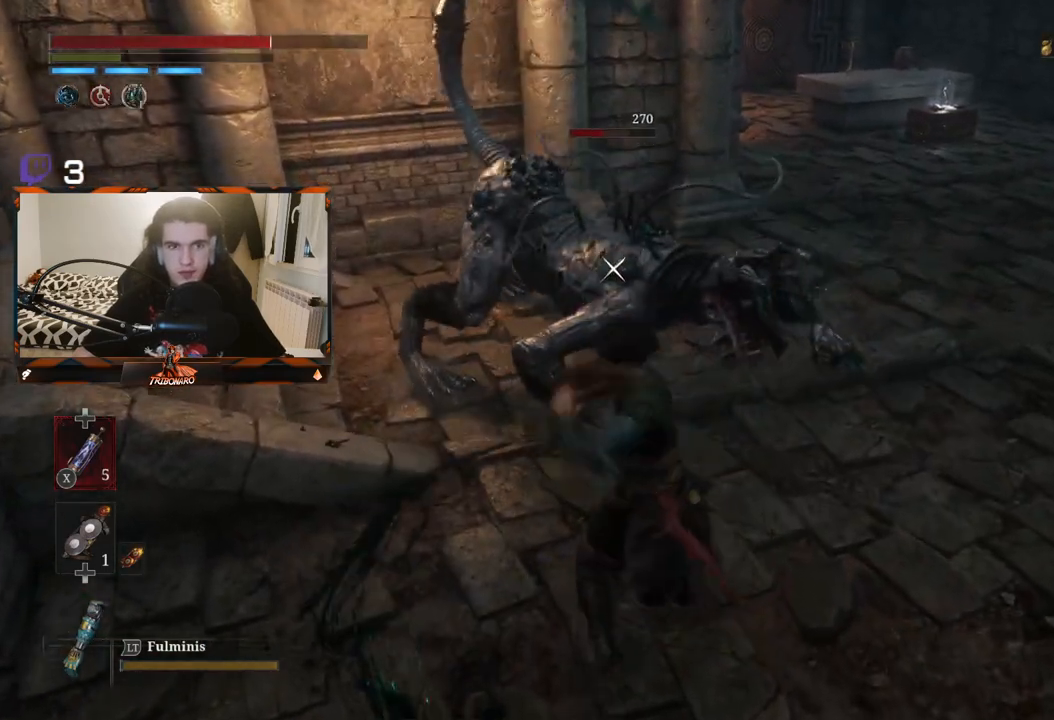
{"buttons": [], "left_stick": "center", "right_stick": "center", "events": [[100, "R1", "up"], [350, "left_stick", "center"]]}
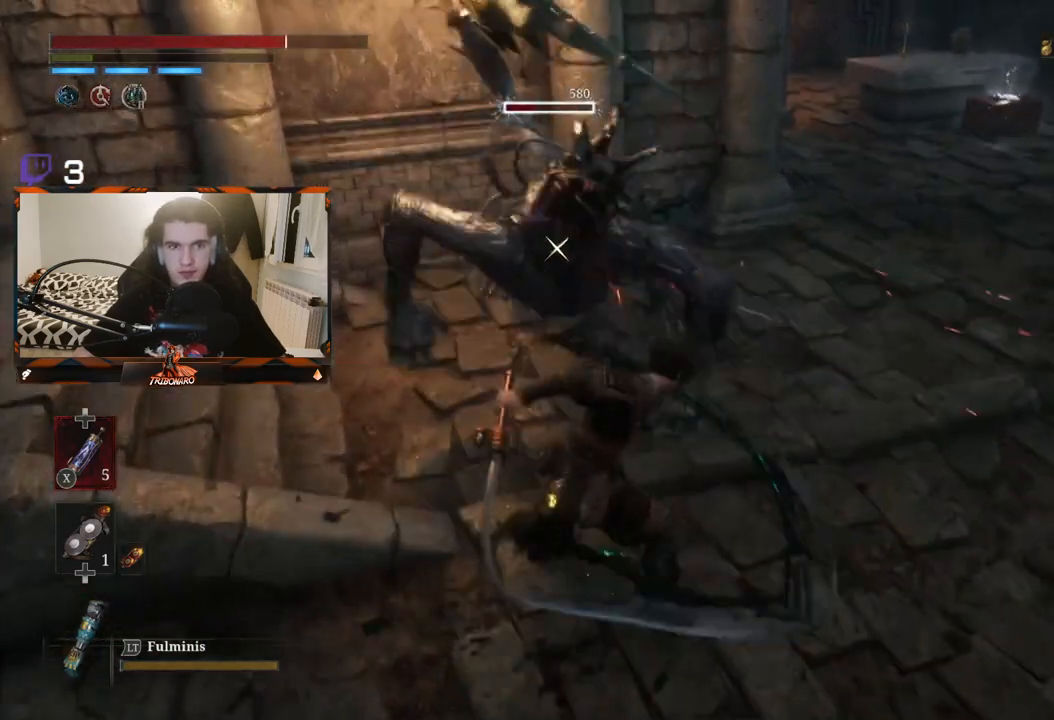
{"buttons": [], "left_stick": "up", "right_stick": "center", "events": [[133, "left_stick", "up"], [150, "R1", "down"], [250, "R1", "up"]]}
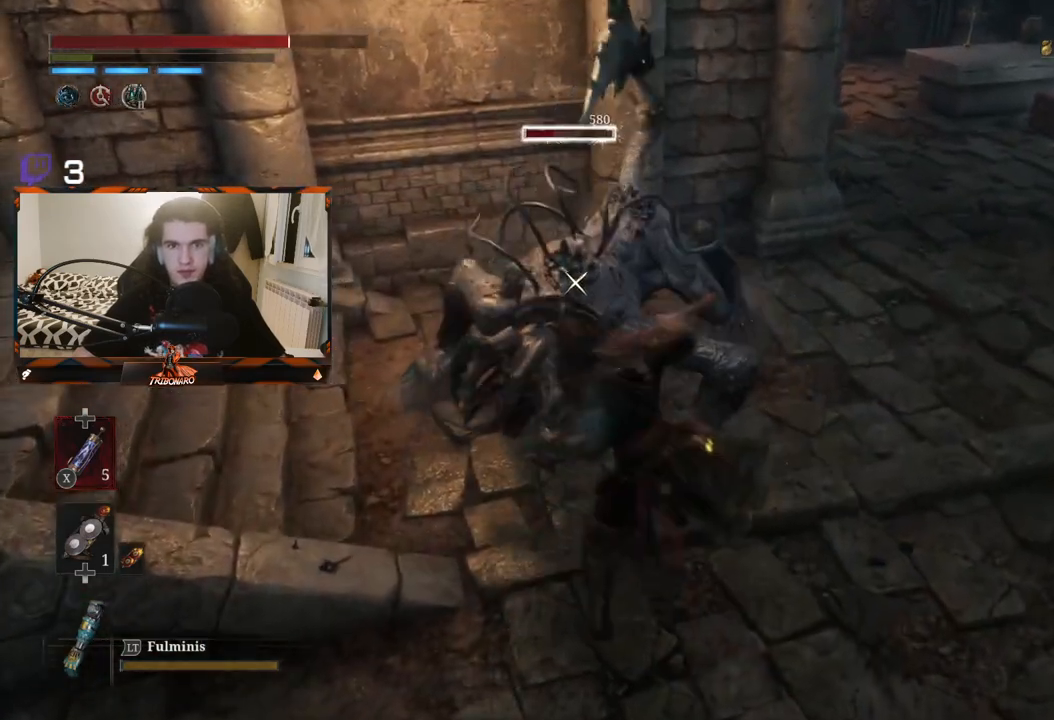
{"buttons": ["R2"], "left_stick": "center", "right_stick": "center", "events": [[117, "left_stick", "center"], [150, "R2", "down"]]}
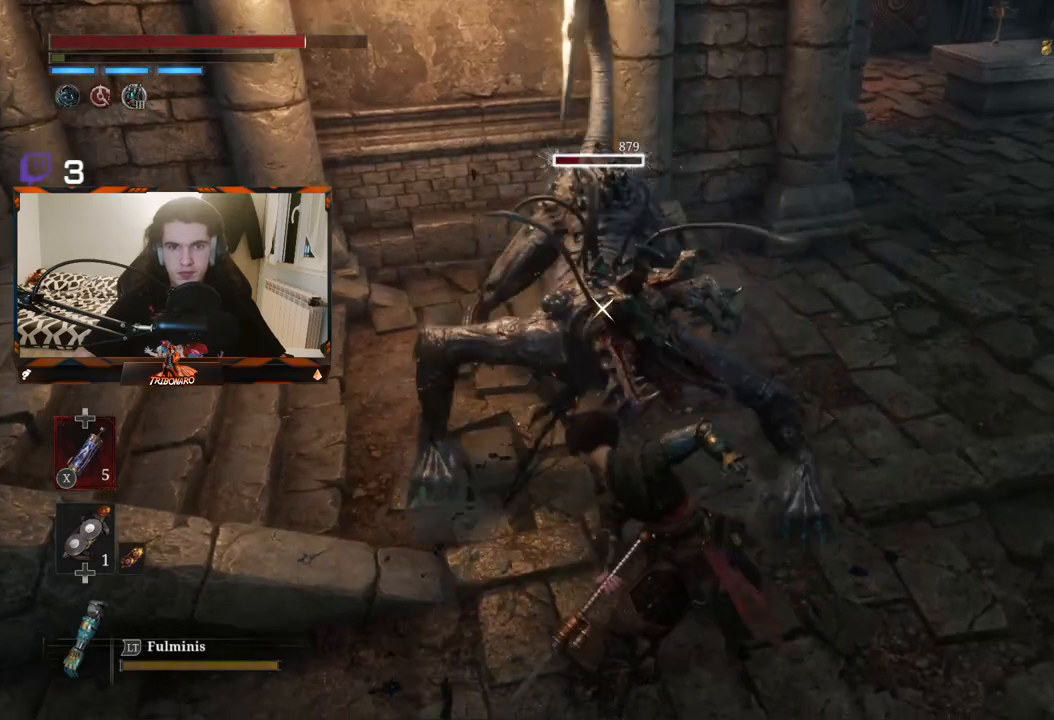
{"buttons": ["R2"], "left_stick": "up", "right_stick": "center", "events": [[67, "left_stick", "up"]]}
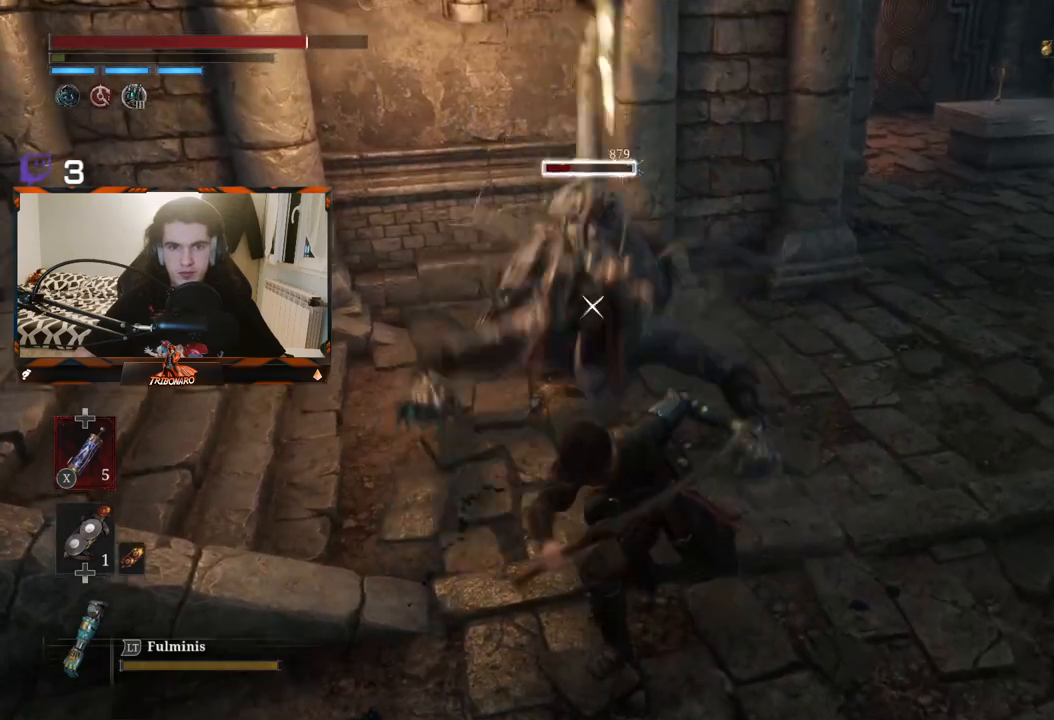
{"buttons": ["R2"], "left_stick": "up", "right_stick": "center", "events": []}
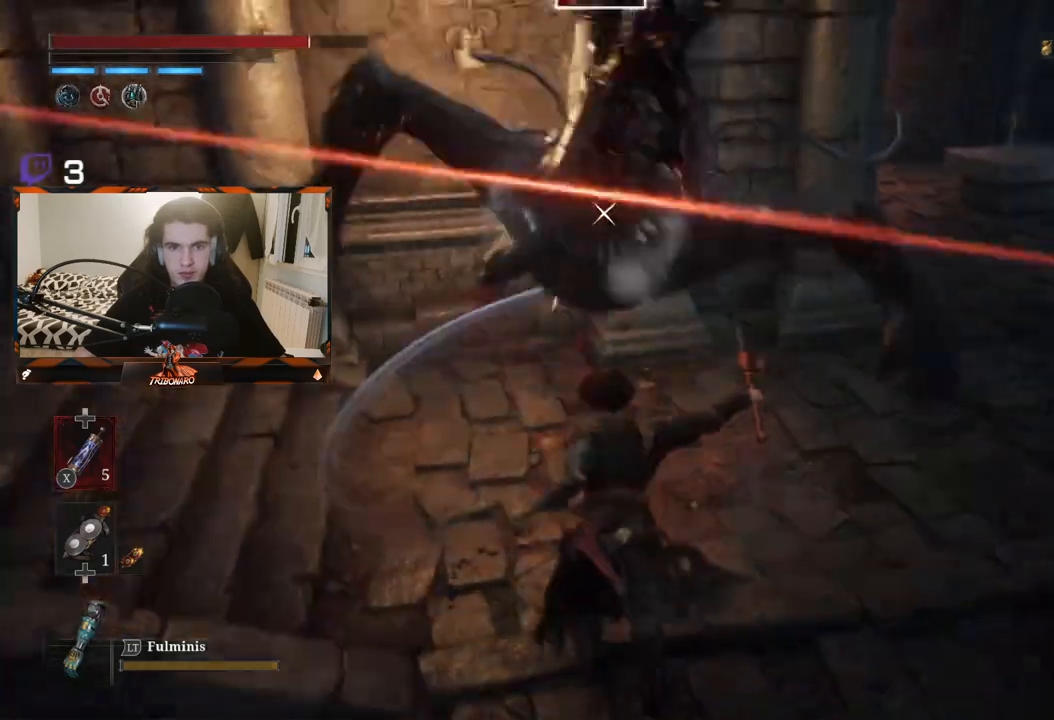
{"buttons": [], "left_stick": "center", "right_stick": "center", "events": [[317, "R2", "up"], [333, "left_stick", "center"]]}